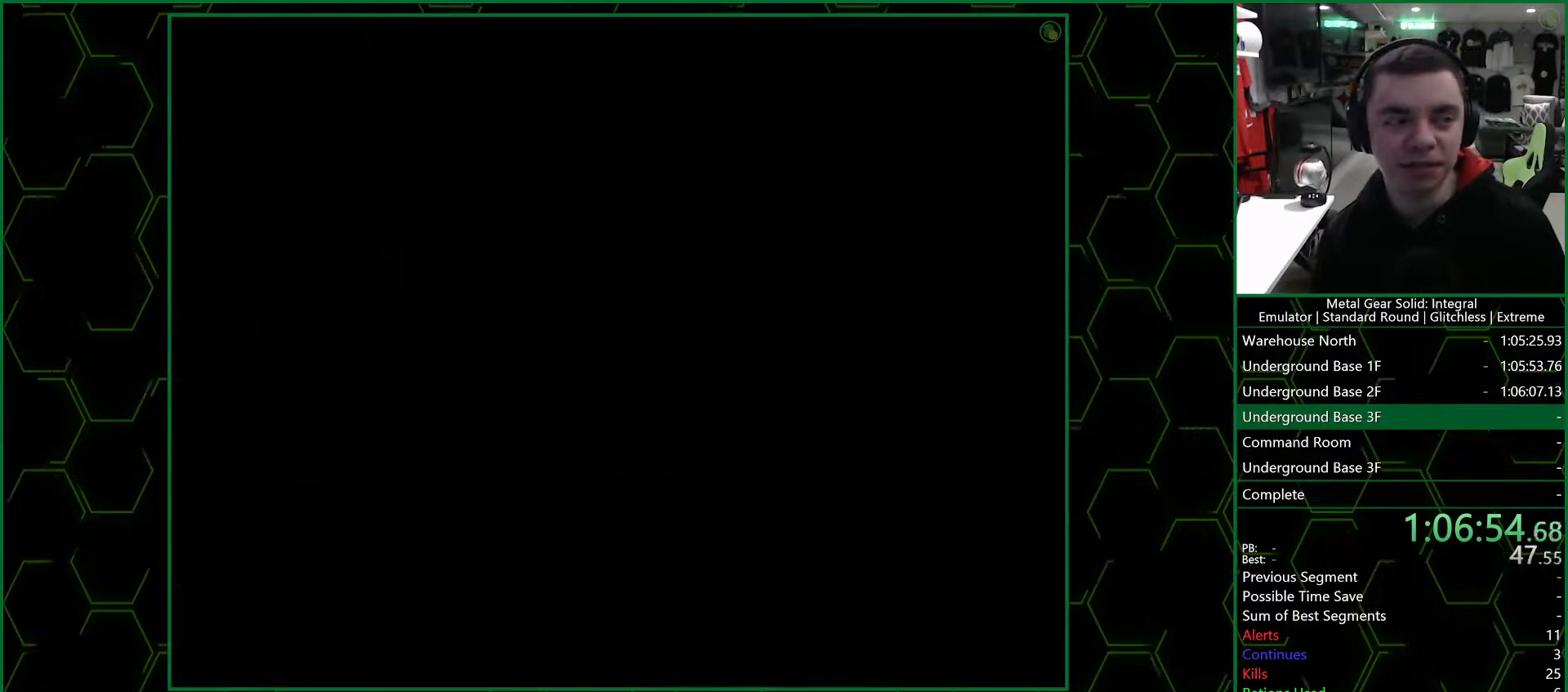
Gameplay with a controller (PlayStation layout); each line is a JSON object with the inputs held at the frame after it. "events" lists button and stick changes between this image and that frame as [ms after this image, input, new state], when the widget could be followed in between.
{"buttons": [], "left_stick": "down", "right_stick": "center", "events": [[200, "left_stick", "down"]]}
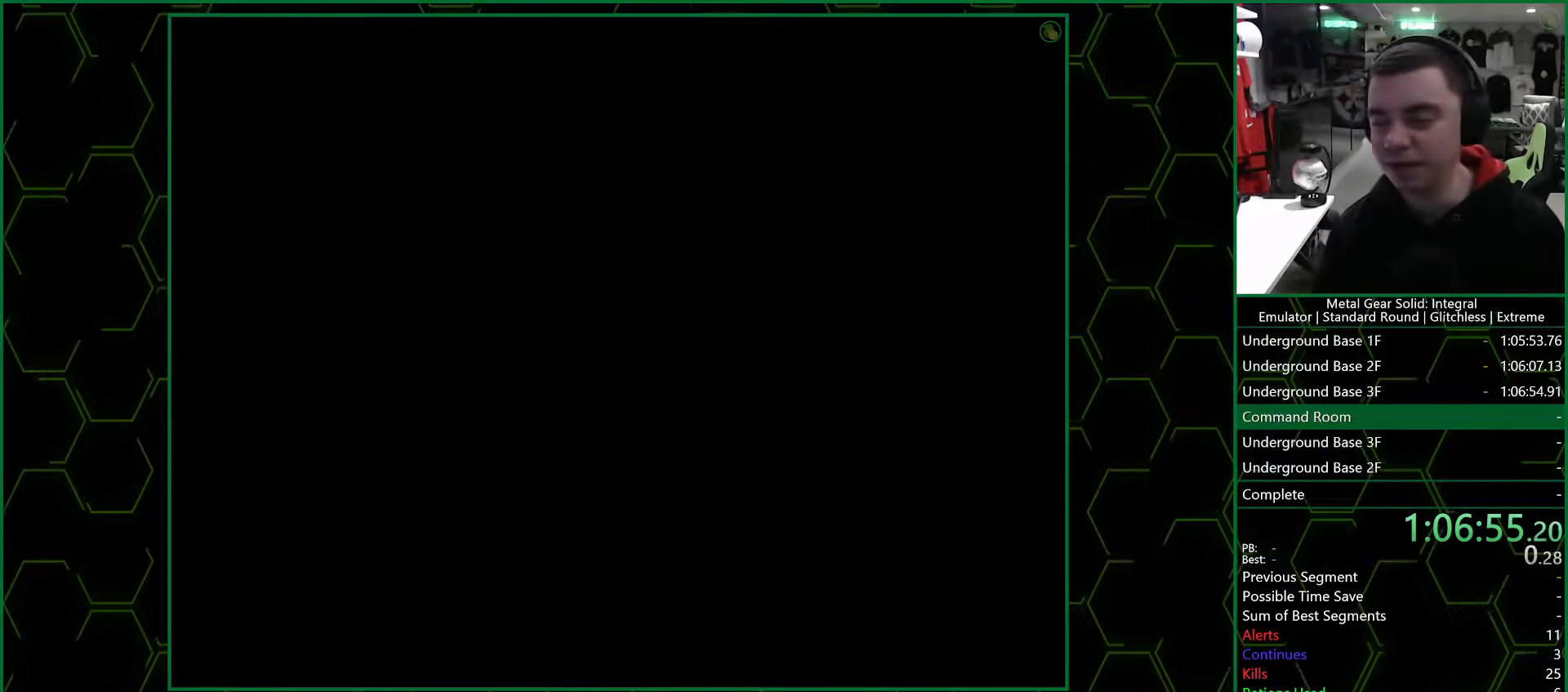
{"buttons": [], "left_stick": "down", "right_stick": "center", "events": []}
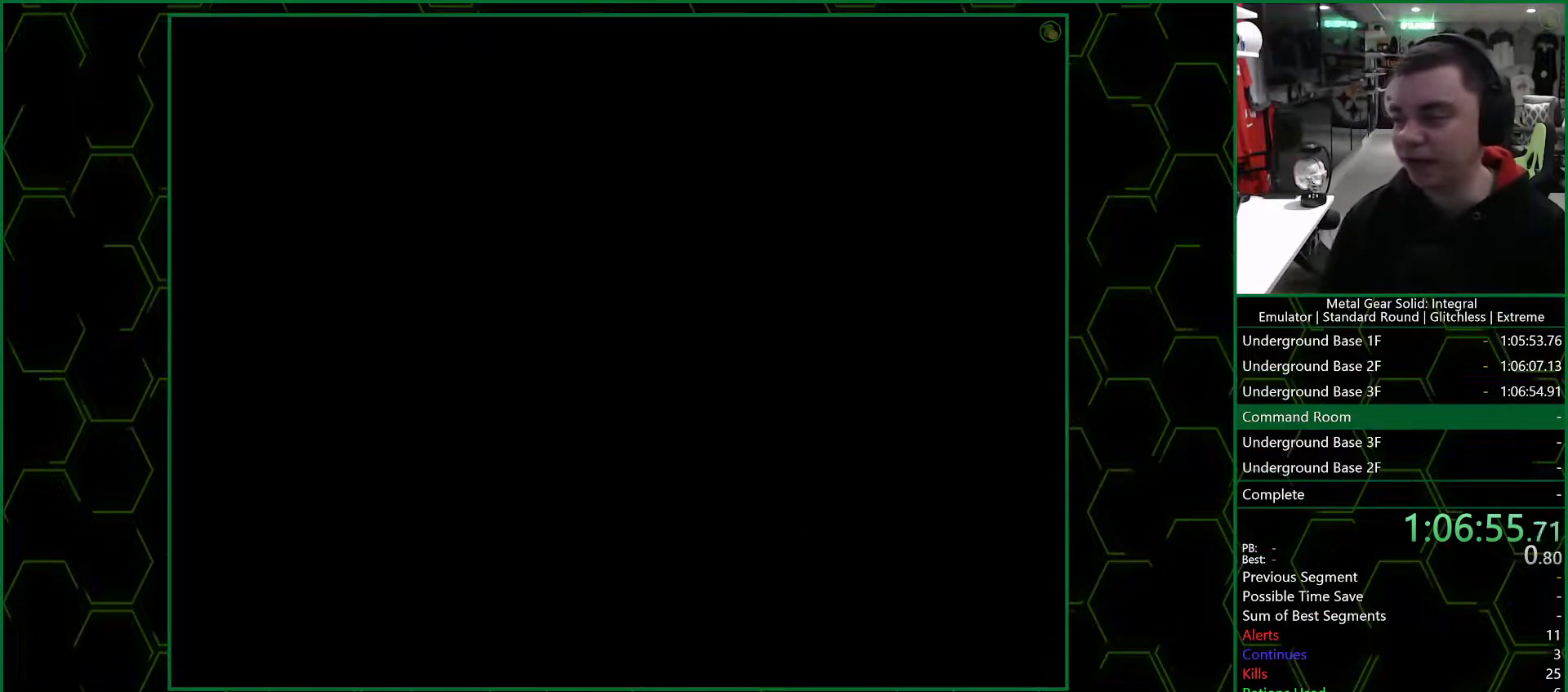
{"buttons": [], "left_stick": "down", "right_stick": "center", "events": []}
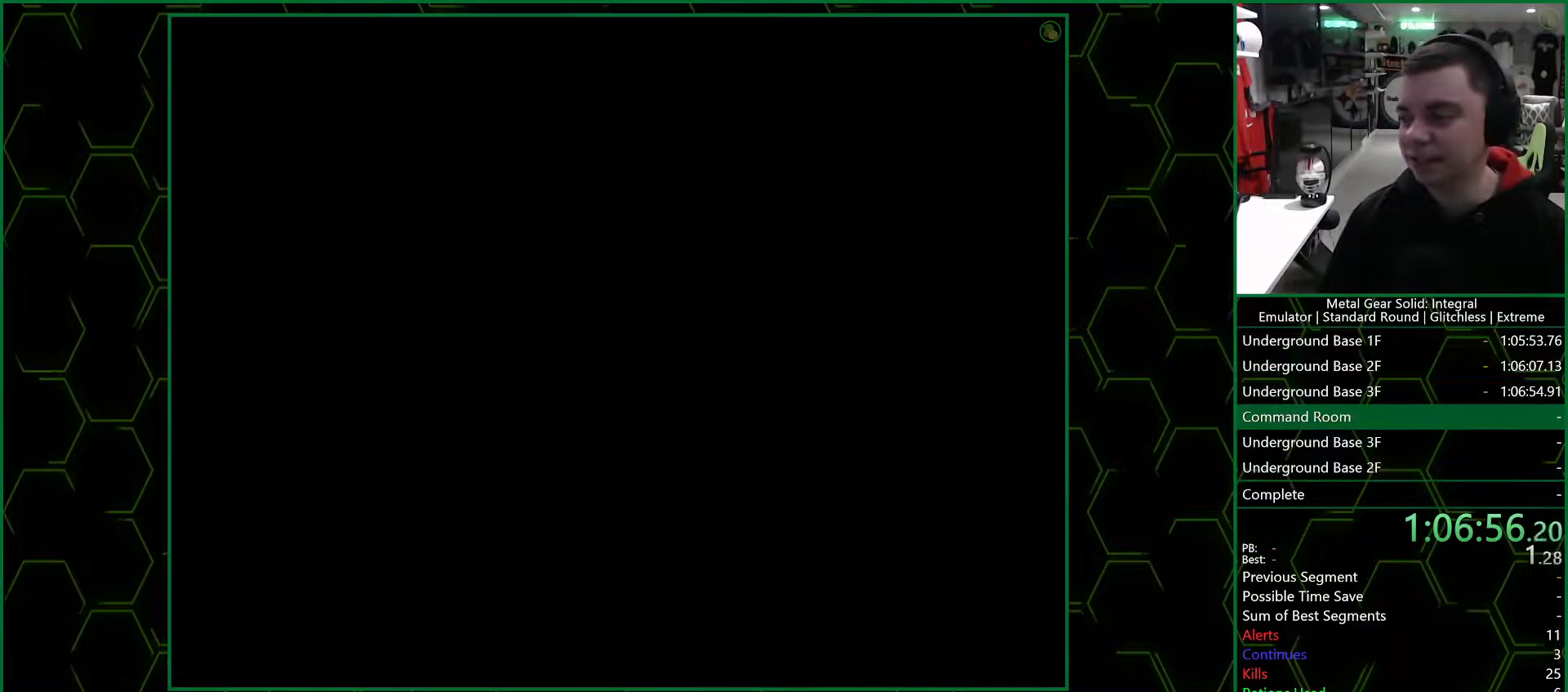
{"buttons": [], "left_stick": "center", "right_stick": "center", "events": [[367, "left_stick", "center"]]}
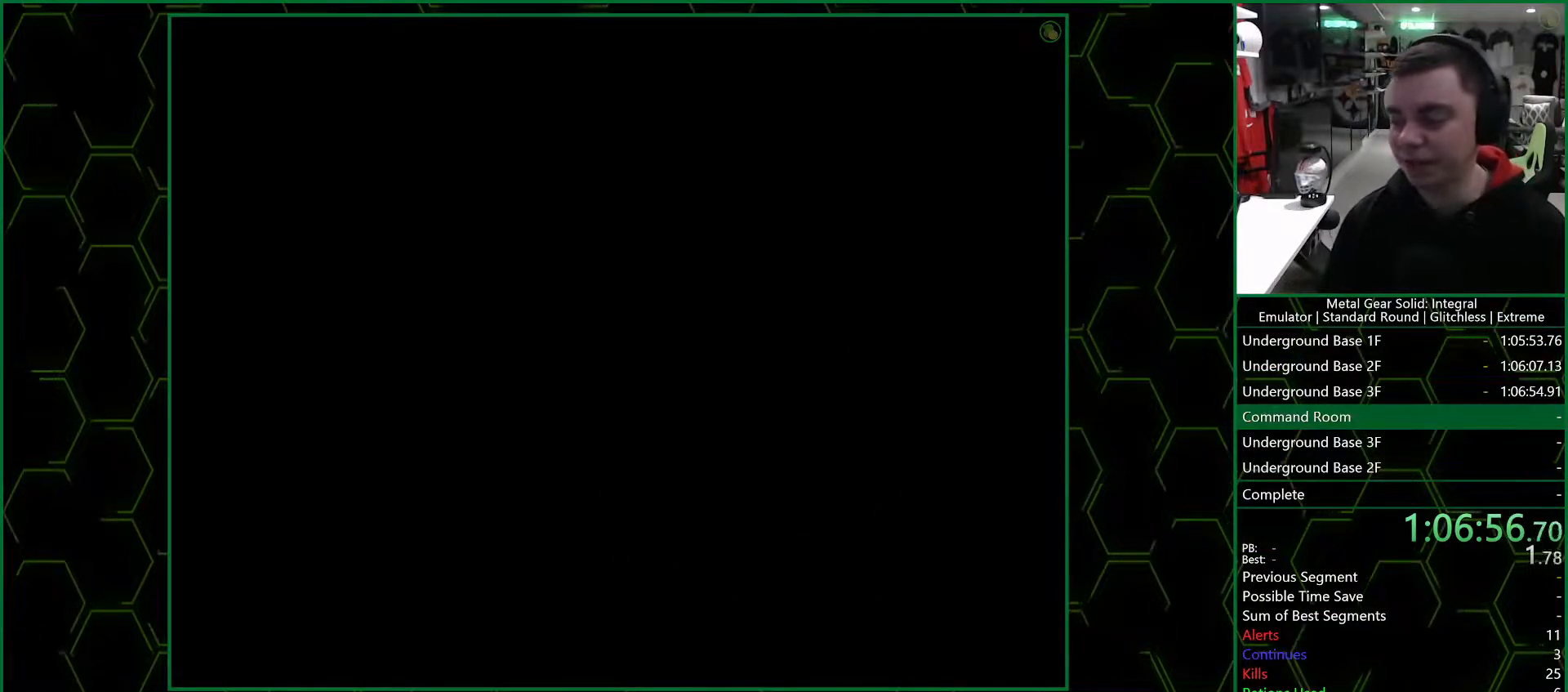
{"buttons": ["CROSS"], "left_stick": "center", "right_stick": "center", "events": [[217, "CROSS", "down"]]}
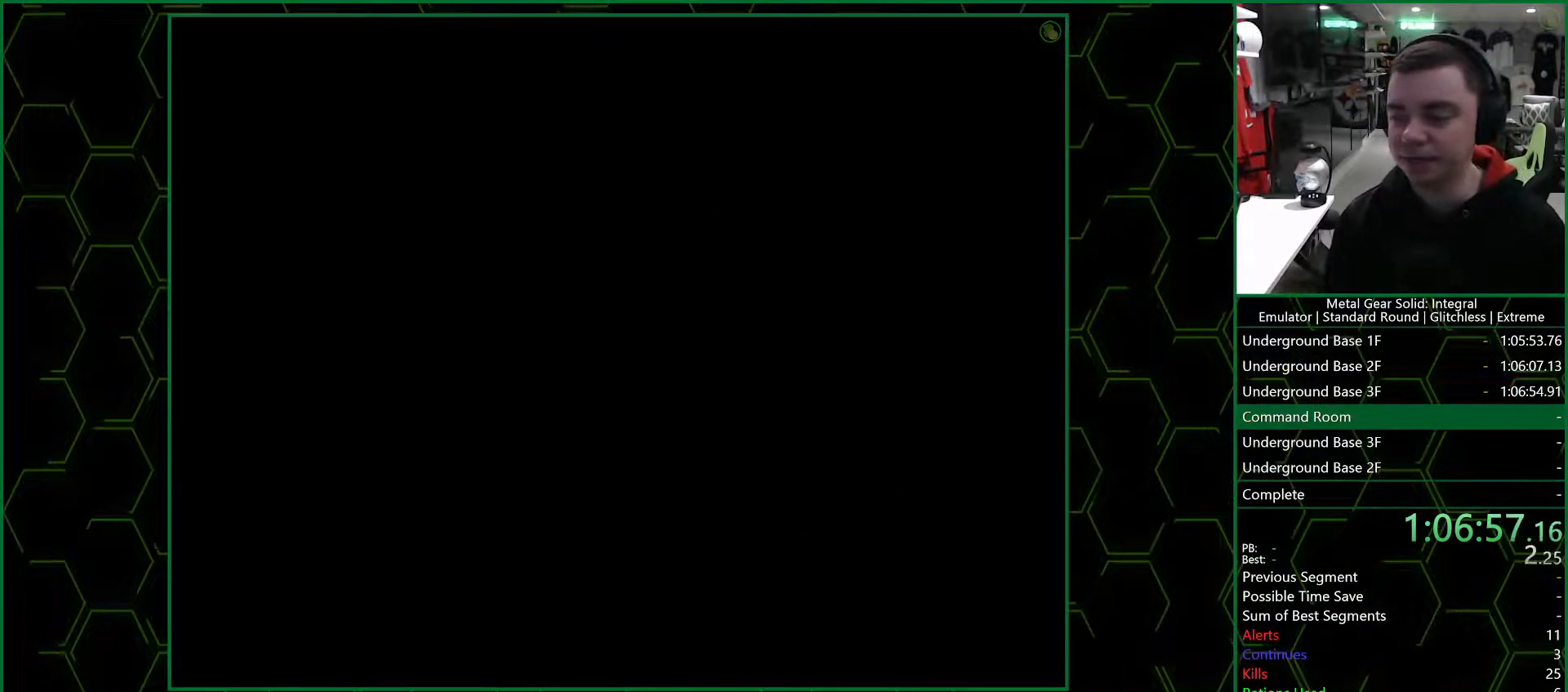
{"buttons": ["CROSS"], "left_stick": "center", "right_stick": "center", "events": []}
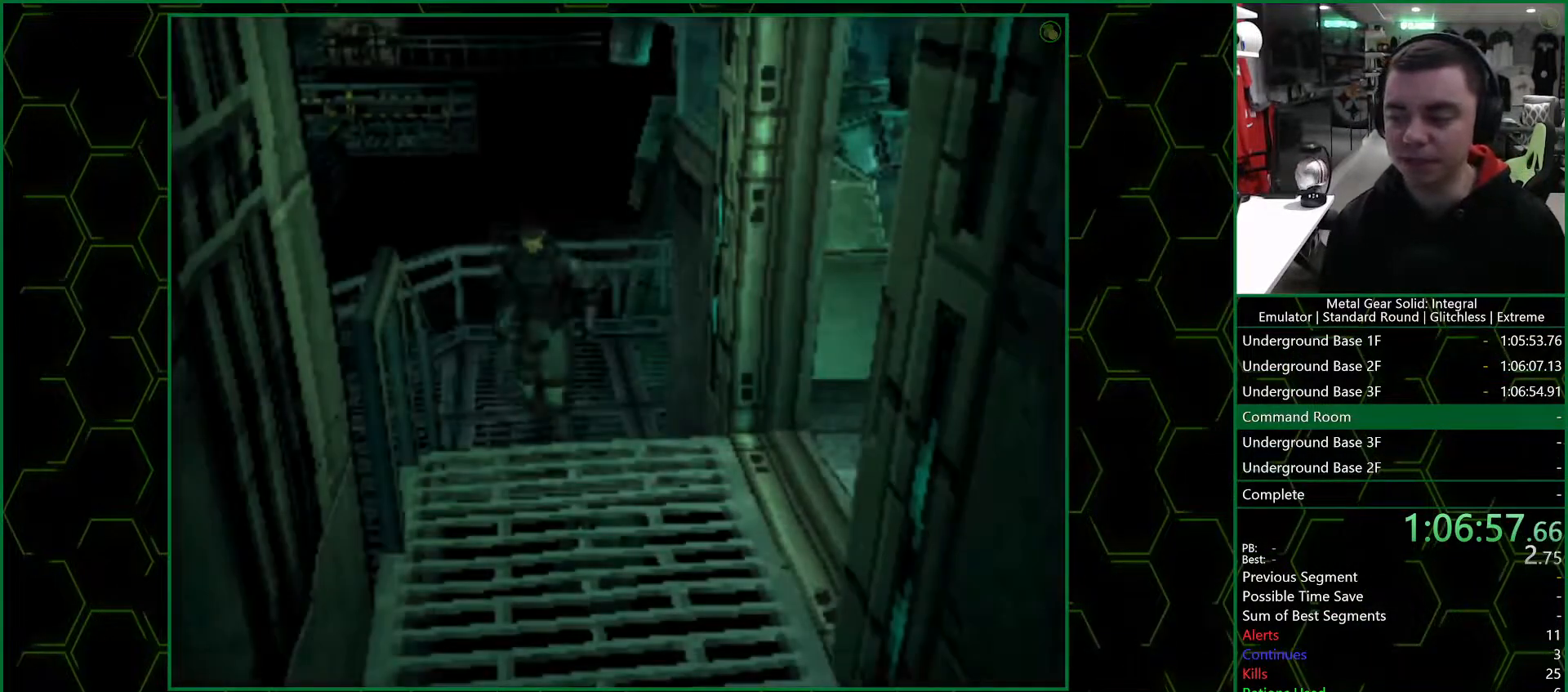
{"buttons": ["CROSS"], "left_stick": "center", "right_stick": "center", "events": []}
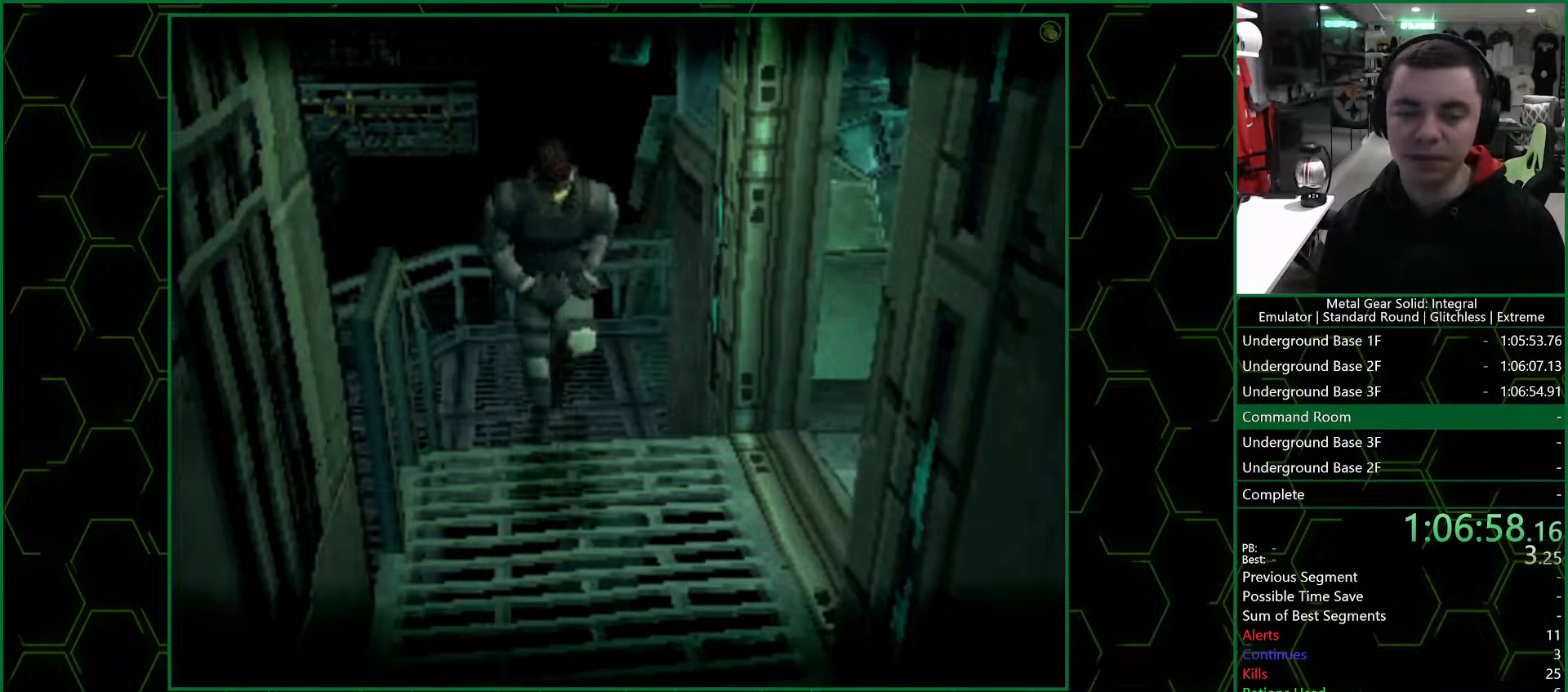
{"buttons": ["CROSS"], "left_stick": "center", "right_stick": "center", "events": []}
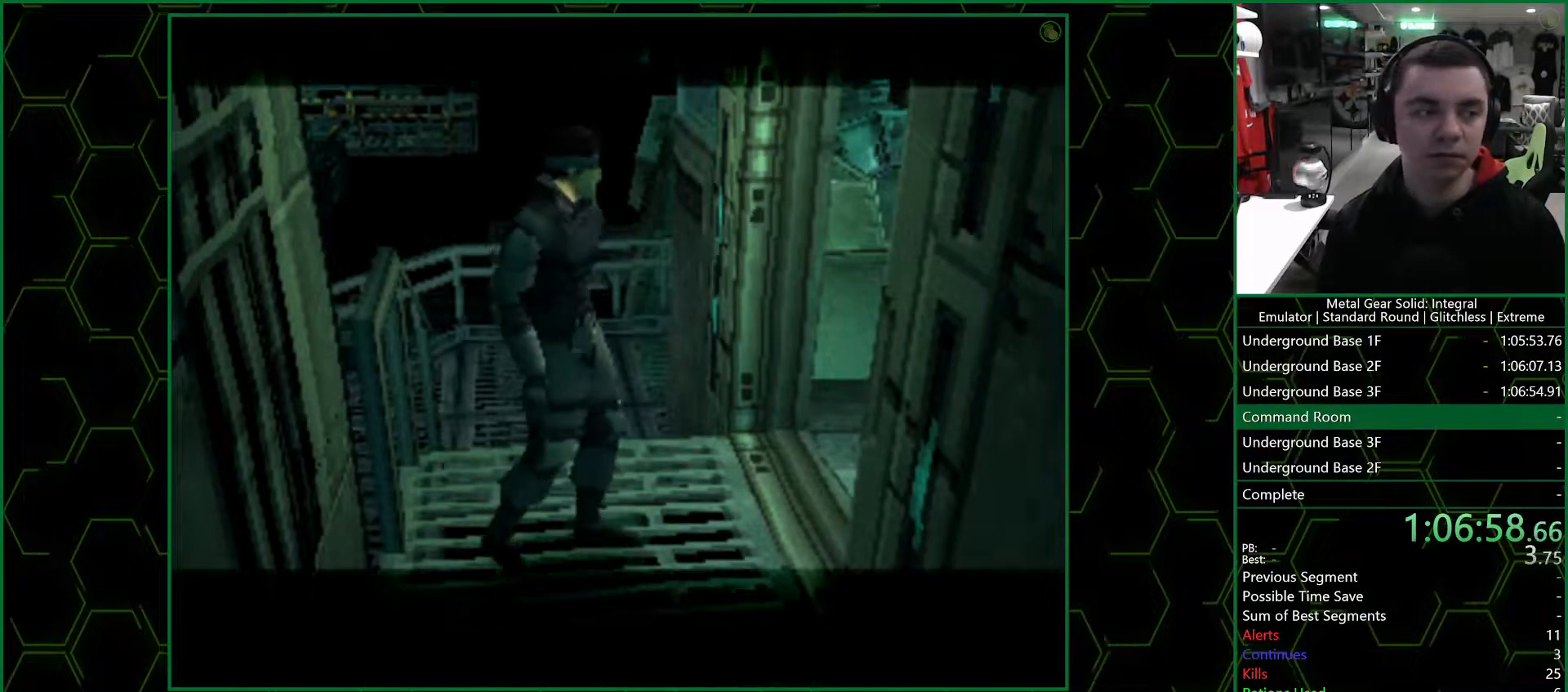
{"buttons": ["CROSS"], "left_stick": "center", "right_stick": "center", "events": []}
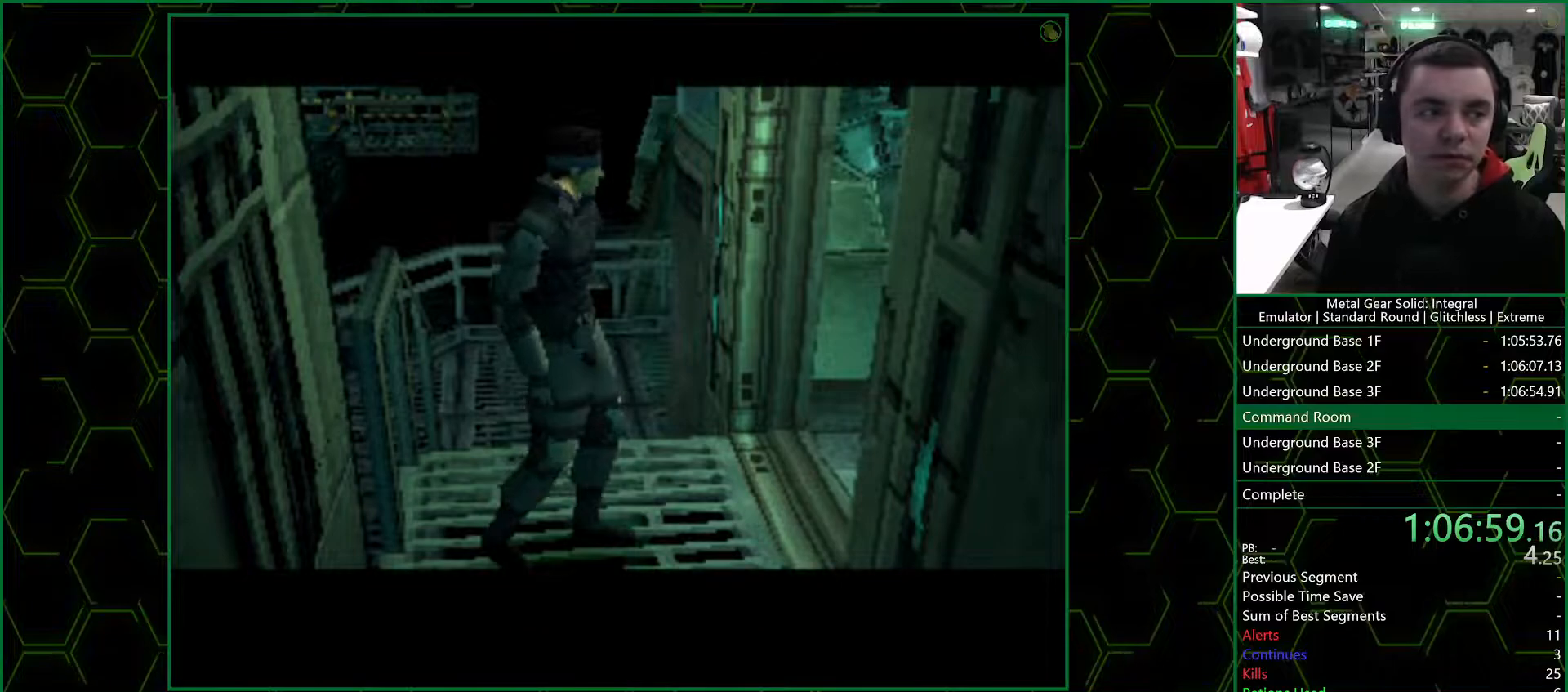
{"buttons": ["CROSS"], "left_stick": "center", "right_stick": "center", "events": []}
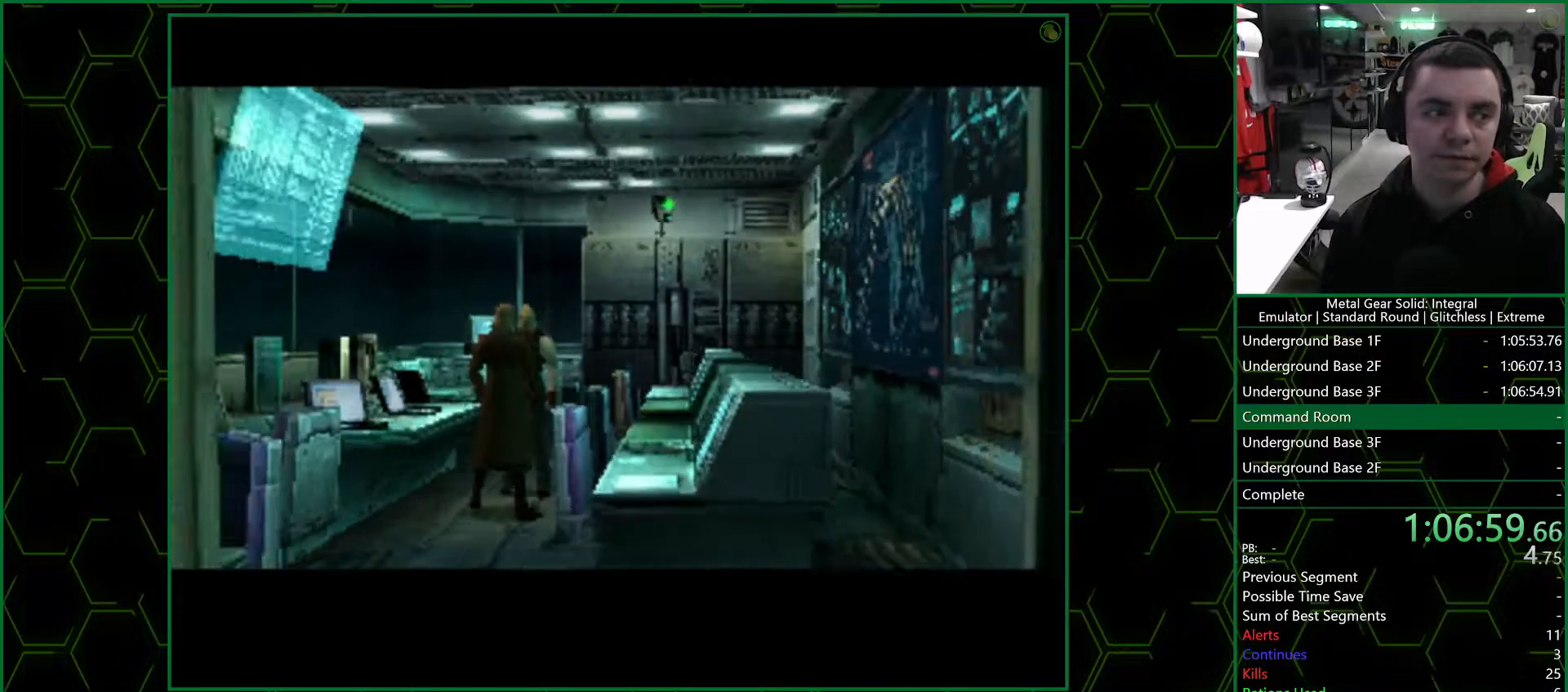
{"buttons": ["CROSS"], "left_stick": "center", "right_stick": "center", "events": []}
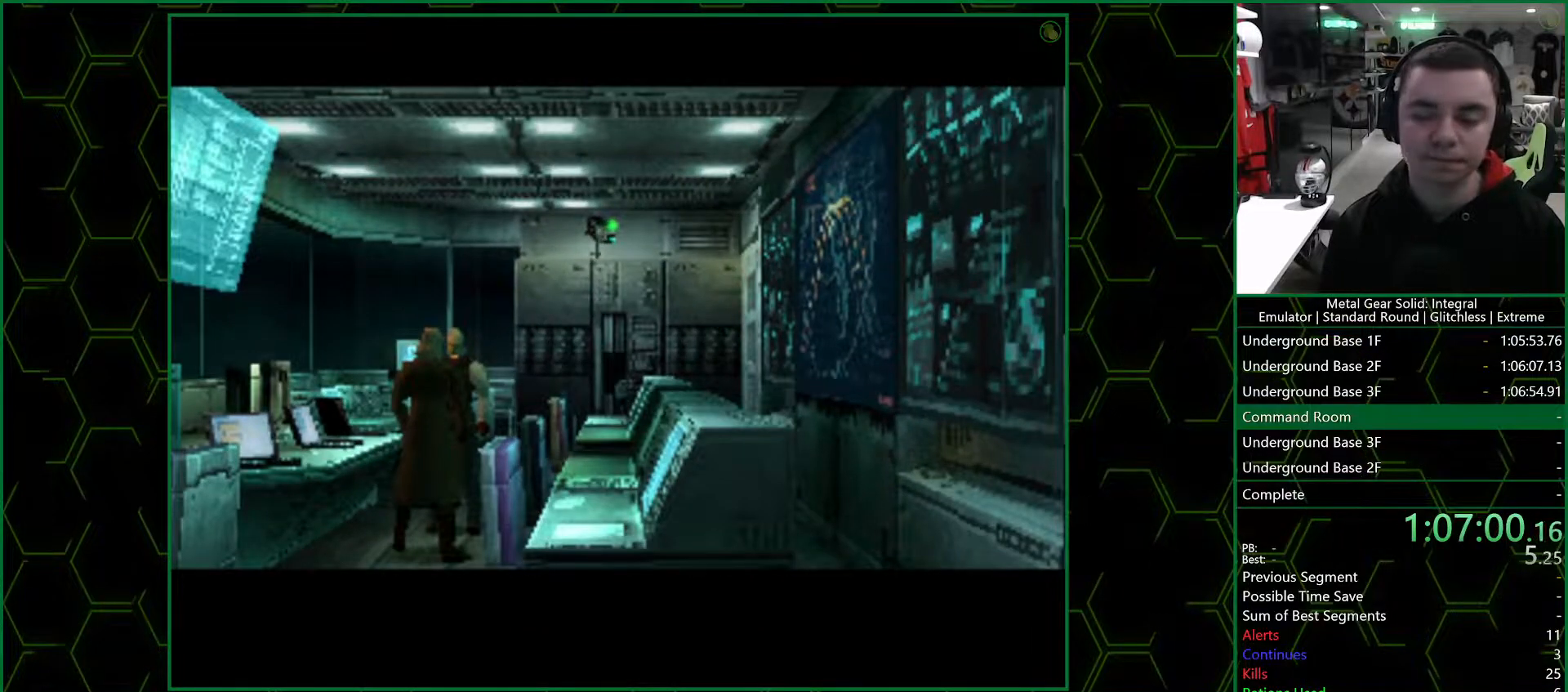
{"buttons": ["CROSS"], "left_stick": "center", "right_stick": "center", "events": []}
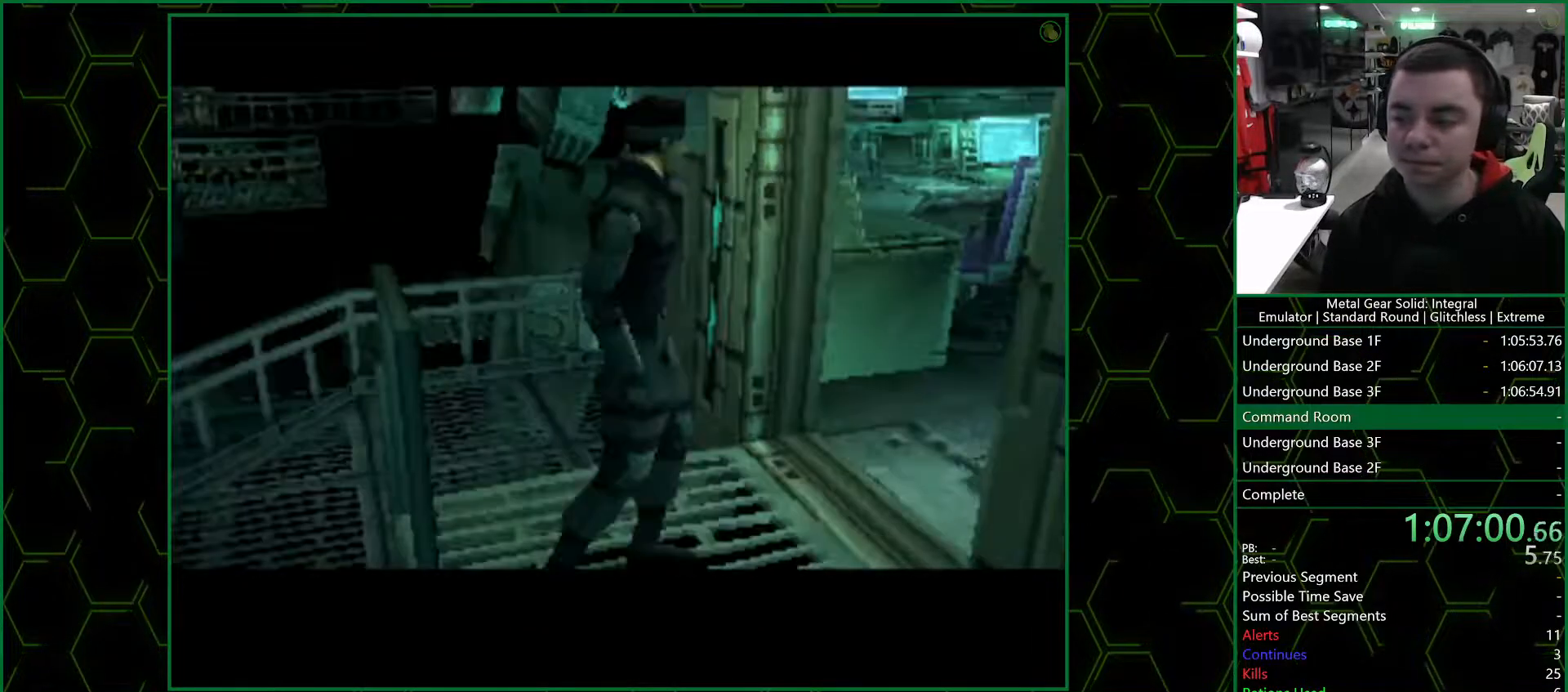
{"buttons": ["CROSS"], "left_stick": "center", "right_stick": "center", "events": []}
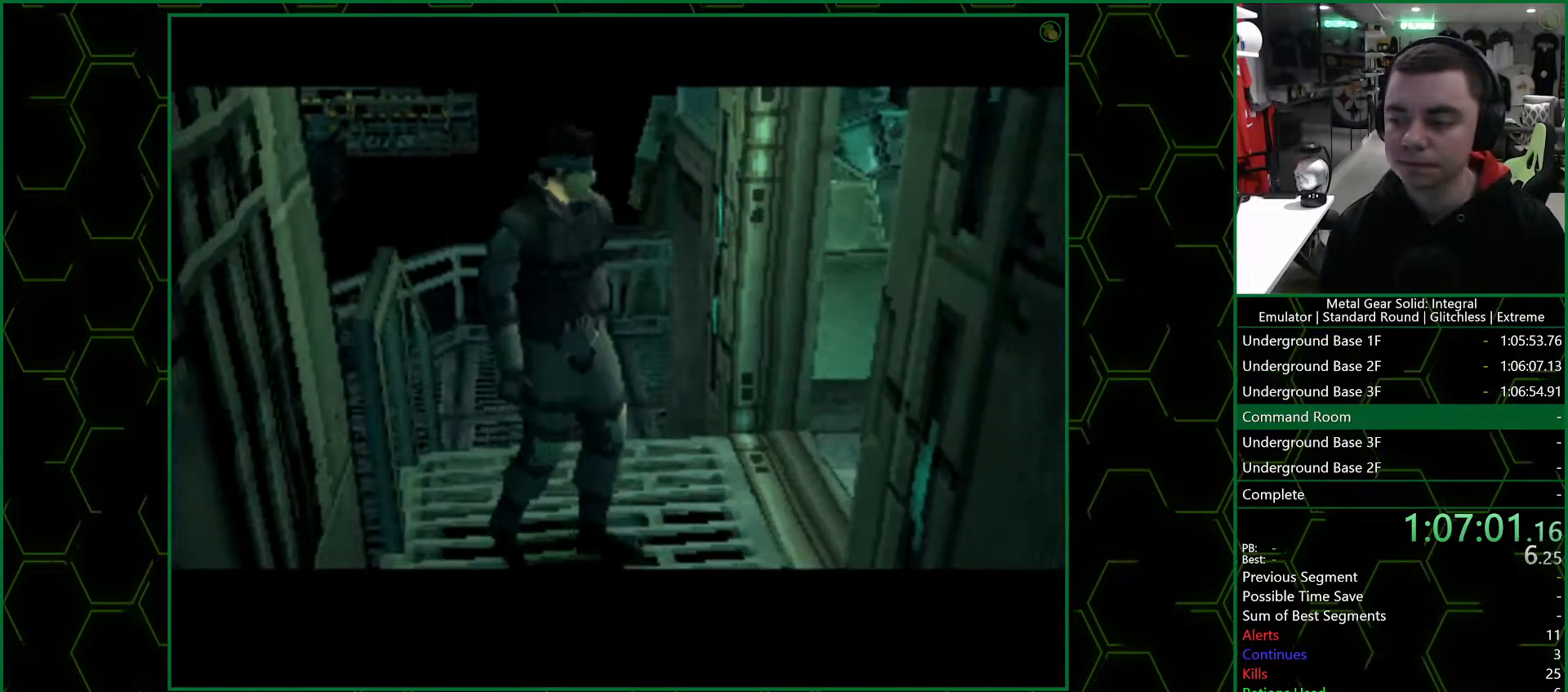
{"buttons": ["CROSS"], "left_stick": "center", "right_stick": "center", "events": []}
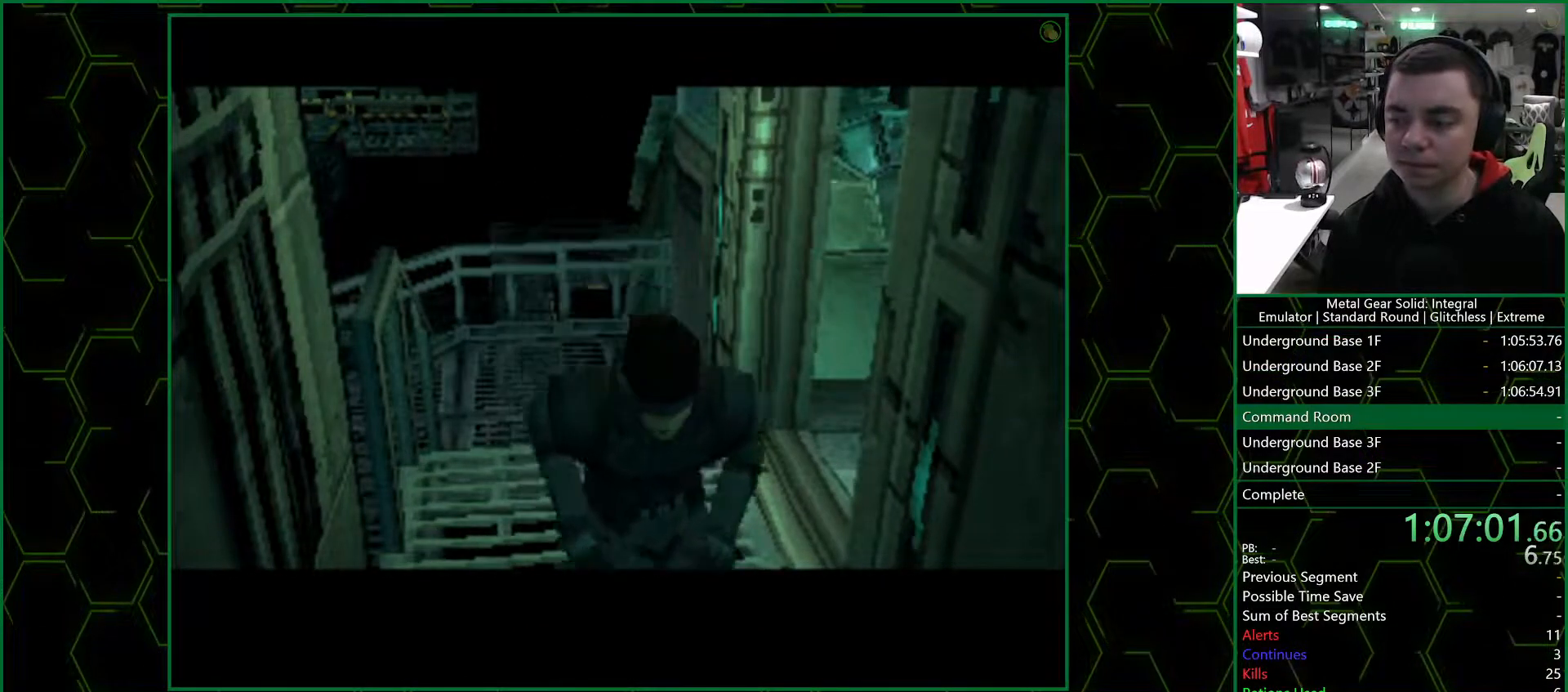
{"buttons": ["CROSS"], "left_stick": "center", "right_stick": "center", "events": []}
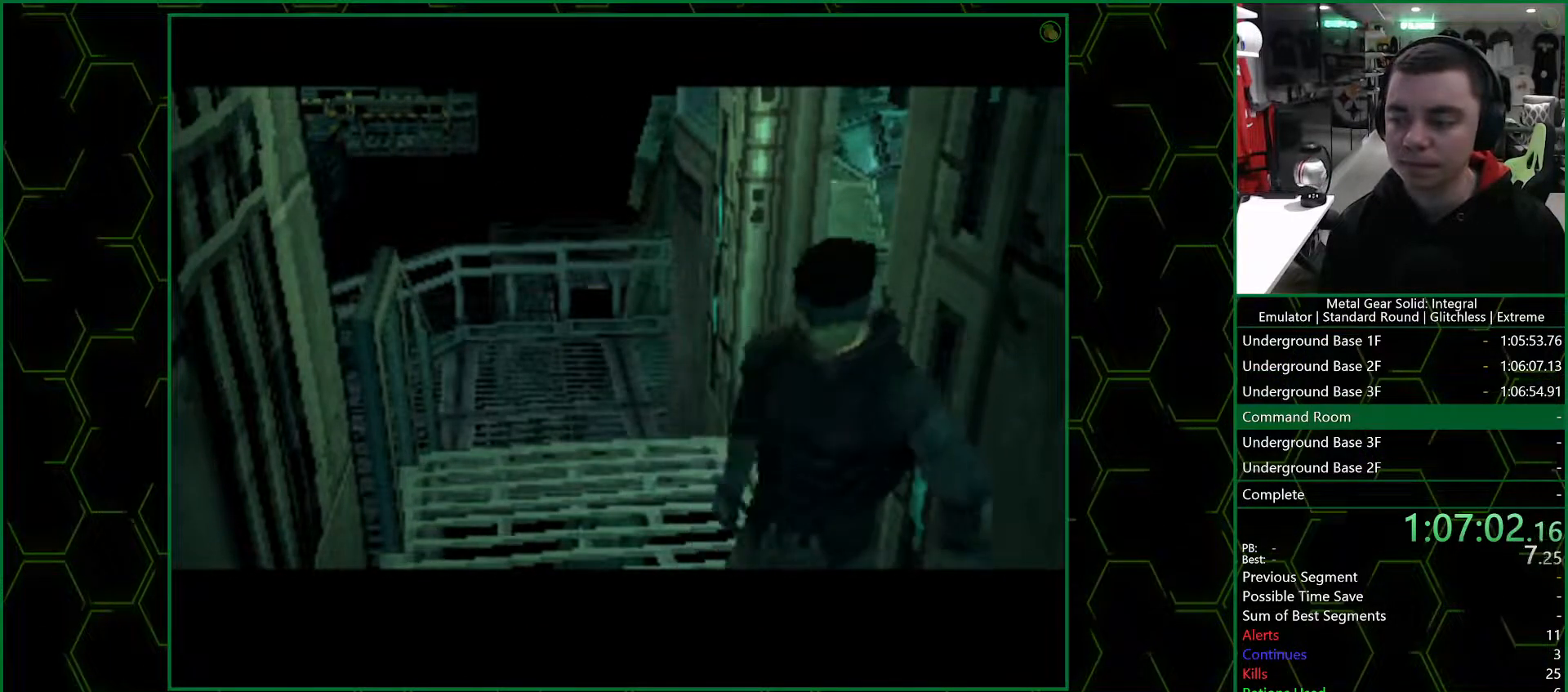
{"buttons": ["CROSS"], "left_stick": "center", "right_stick": "center", "events": []}
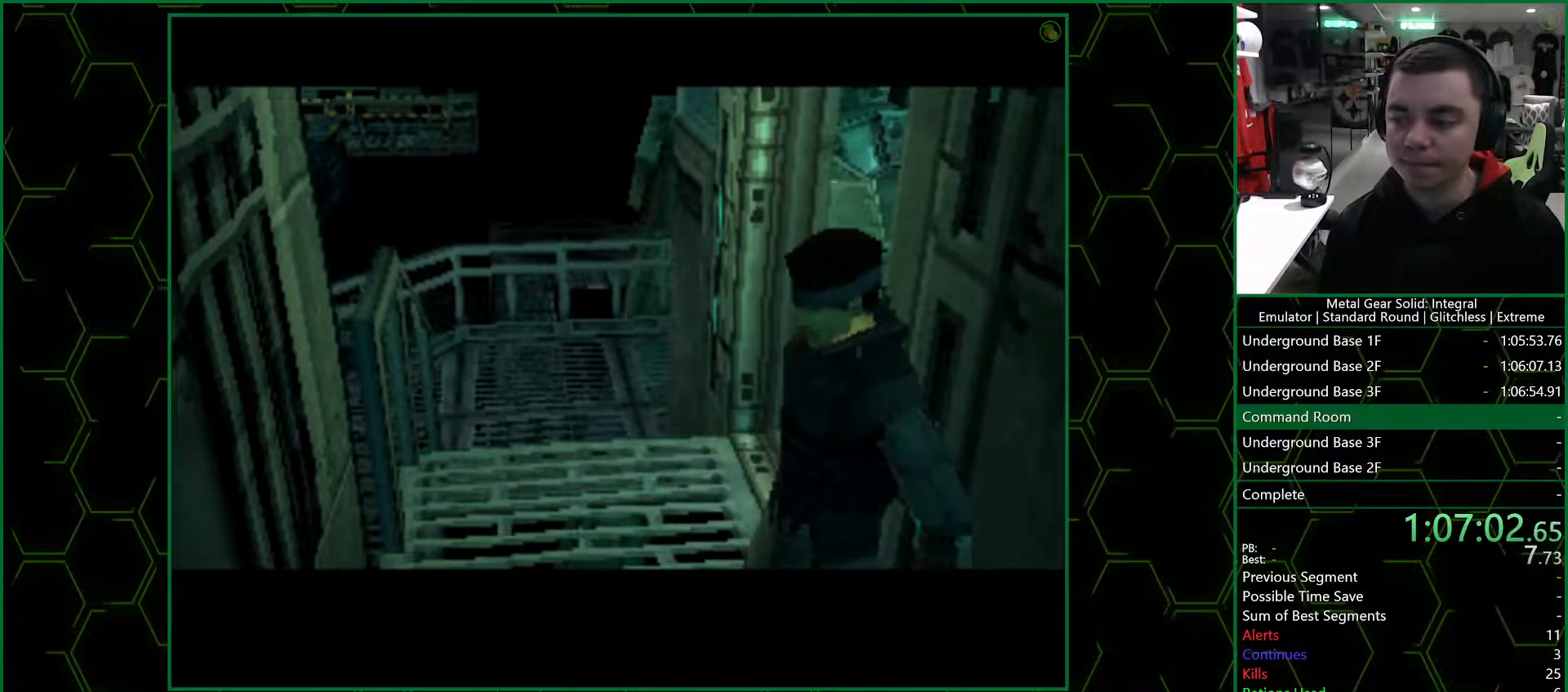
{"buttons": ["CROSS"], "left_stick": "center", "right_stick": "center", "events": []}
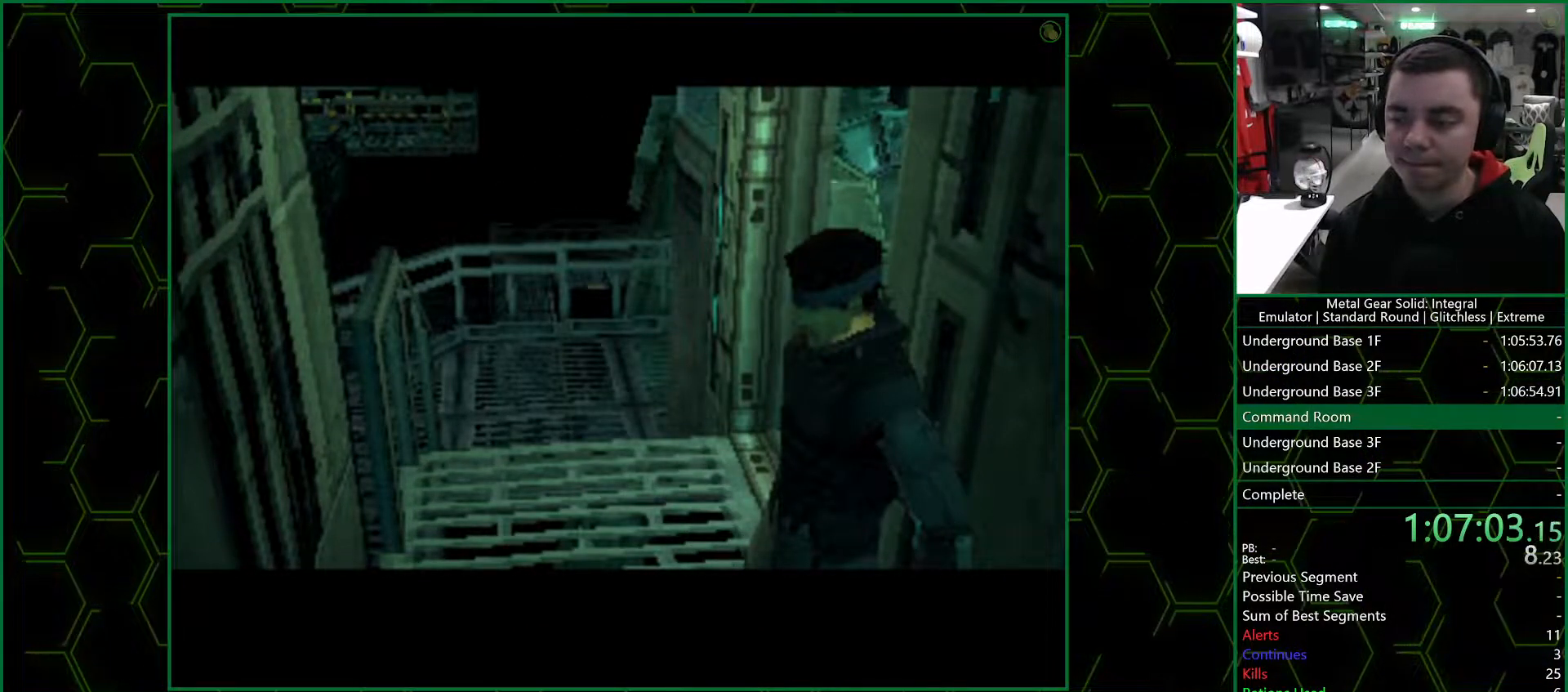
{"buttons": ["CROSS"], "left_stick": "center", "right_stick": "center", "events": []}
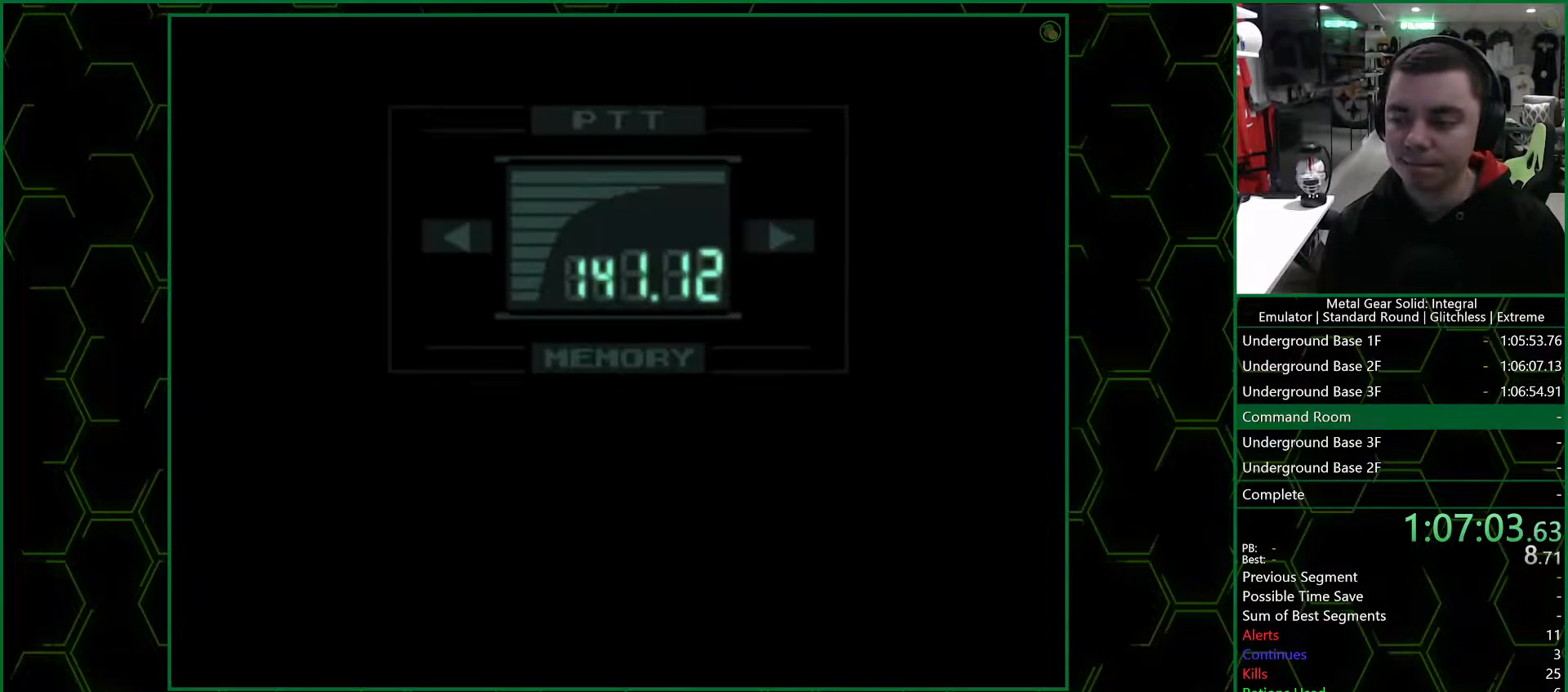
{"buttons": ["R3"], "left_stick": "center", "right_stick": "center", "events": [[217, "CROSS", "up"], [400, "R3", "down"]]}
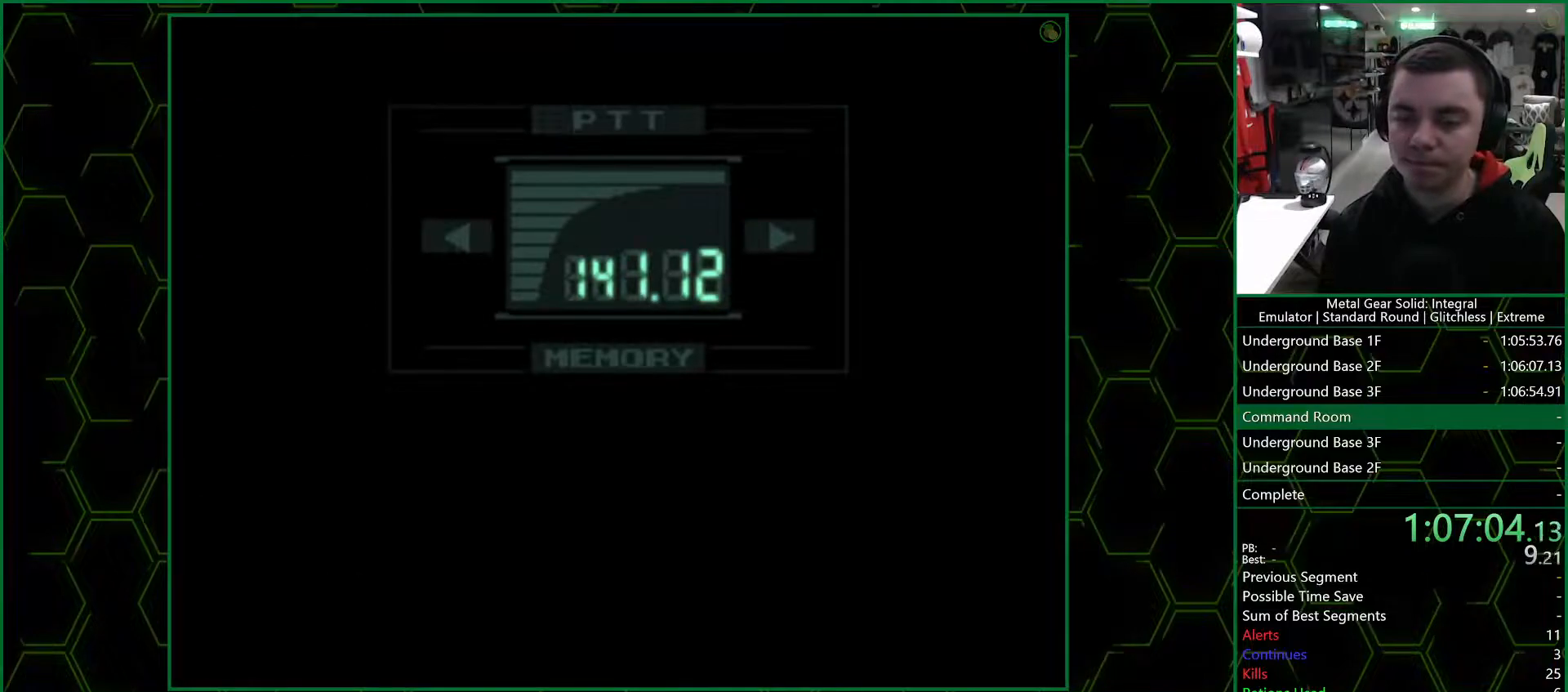
{"buttons": ["R3"], "left_stick": "center", "right_stick": "center", "events": []}
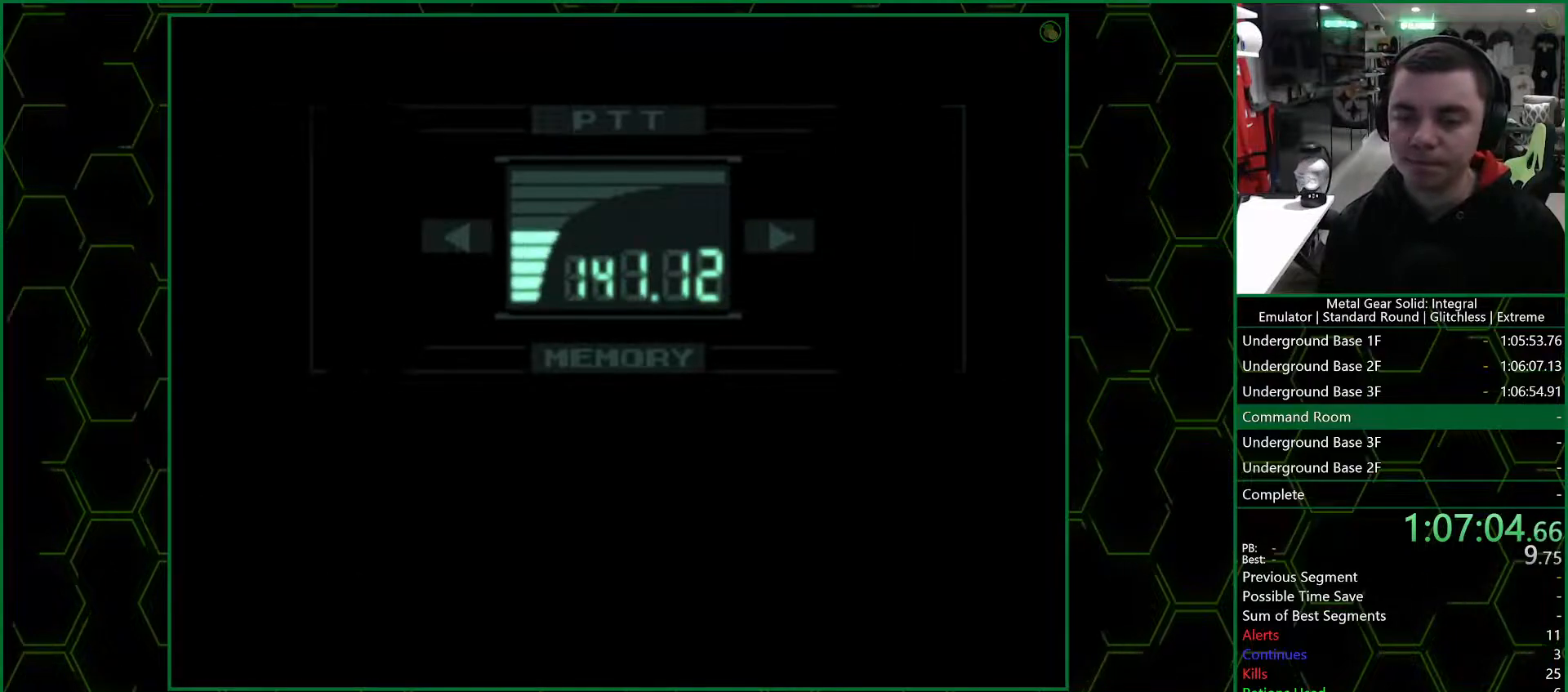
{"buttons": ["R3"], "left_stick": "center", "right_stick": "center", "events": []}
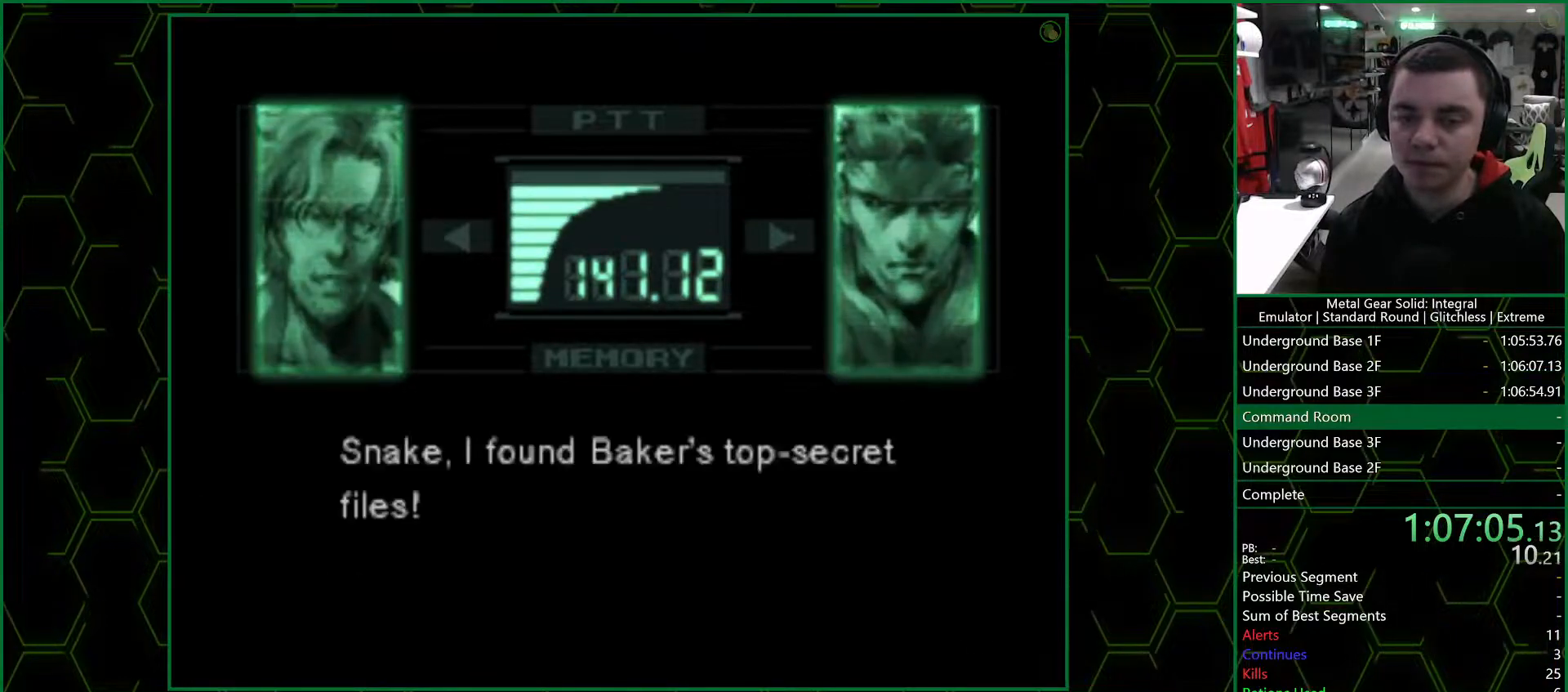
{"buttons": ["R3"], "left_stick": "center", "right_stick": "center", "events": []}
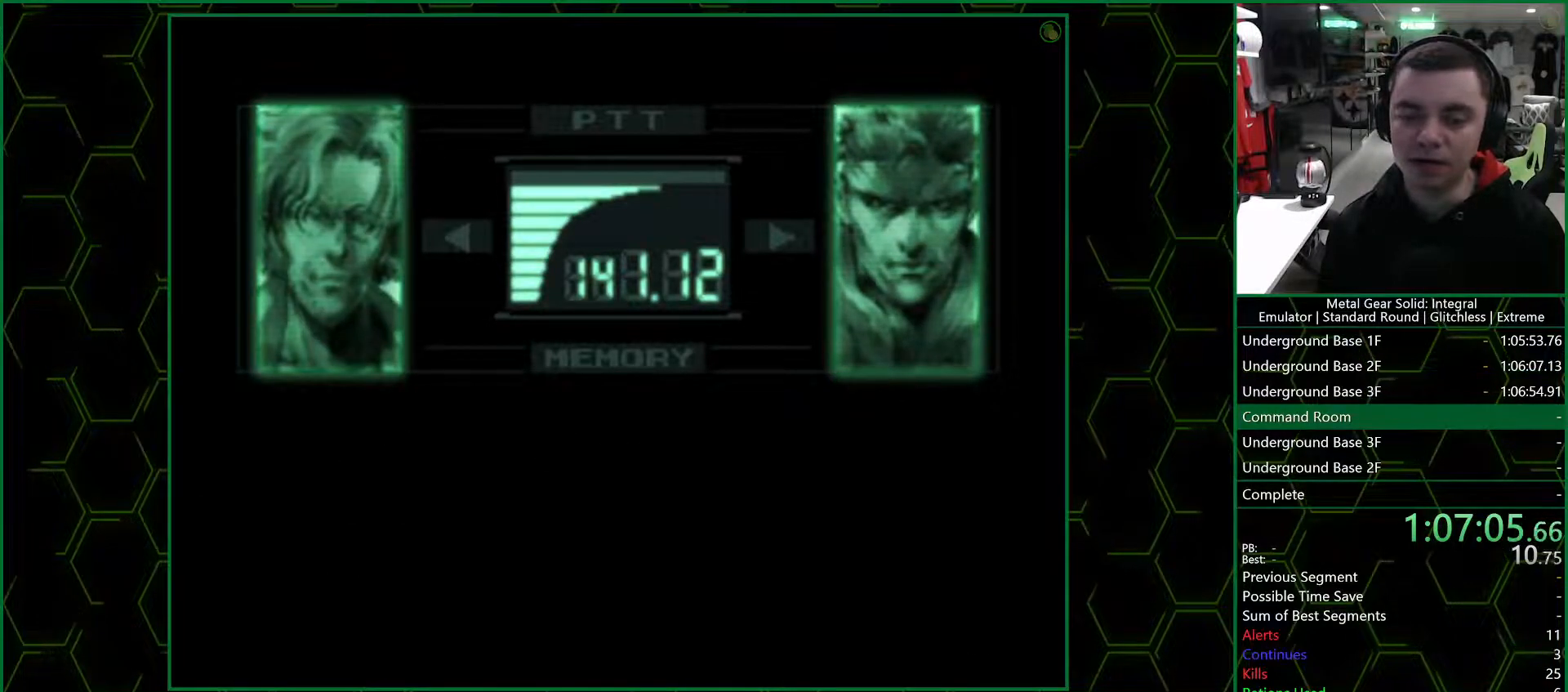
{"buttons": ["R3"], "left_stick": "center", "right_stick": "center", "events": []}
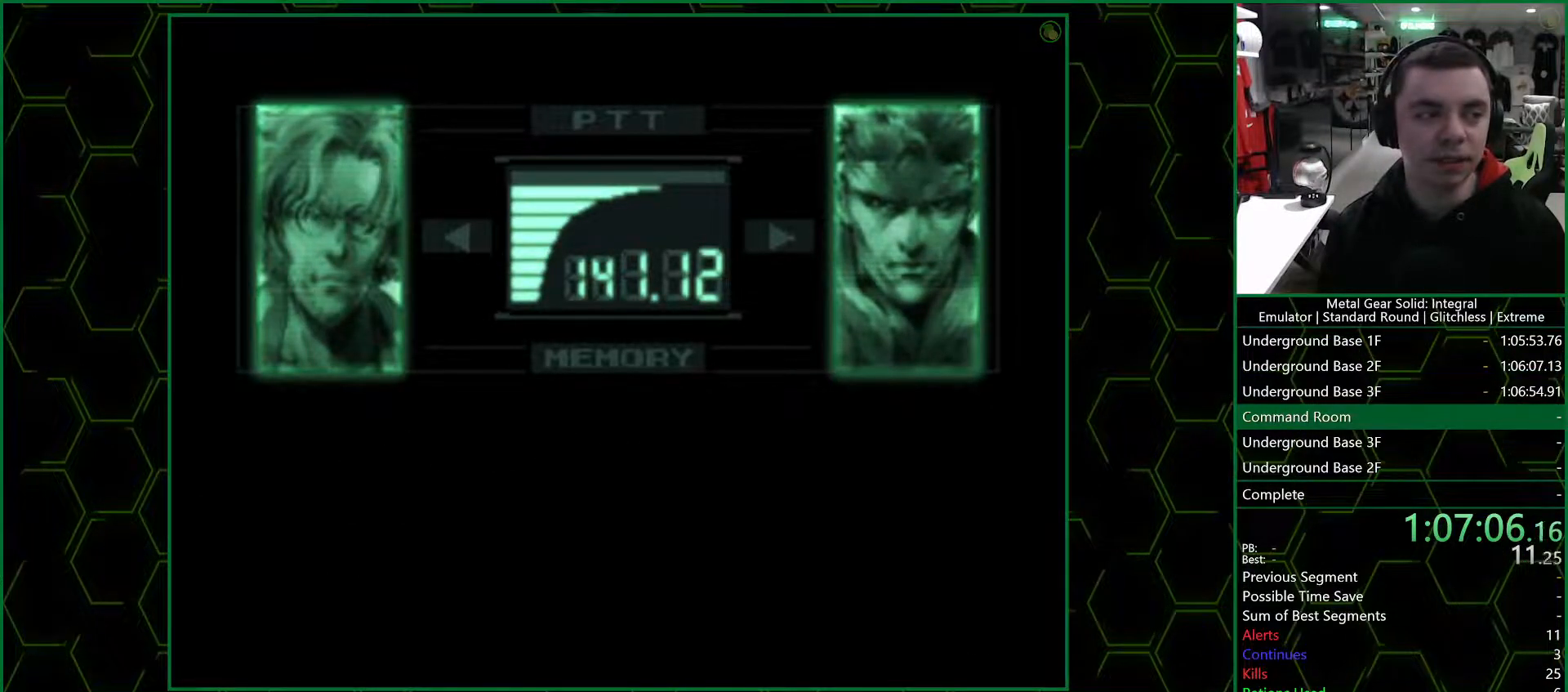
{"buttons": ["R3"], "left_stick": "center", "right_stick": "center", "events": []}
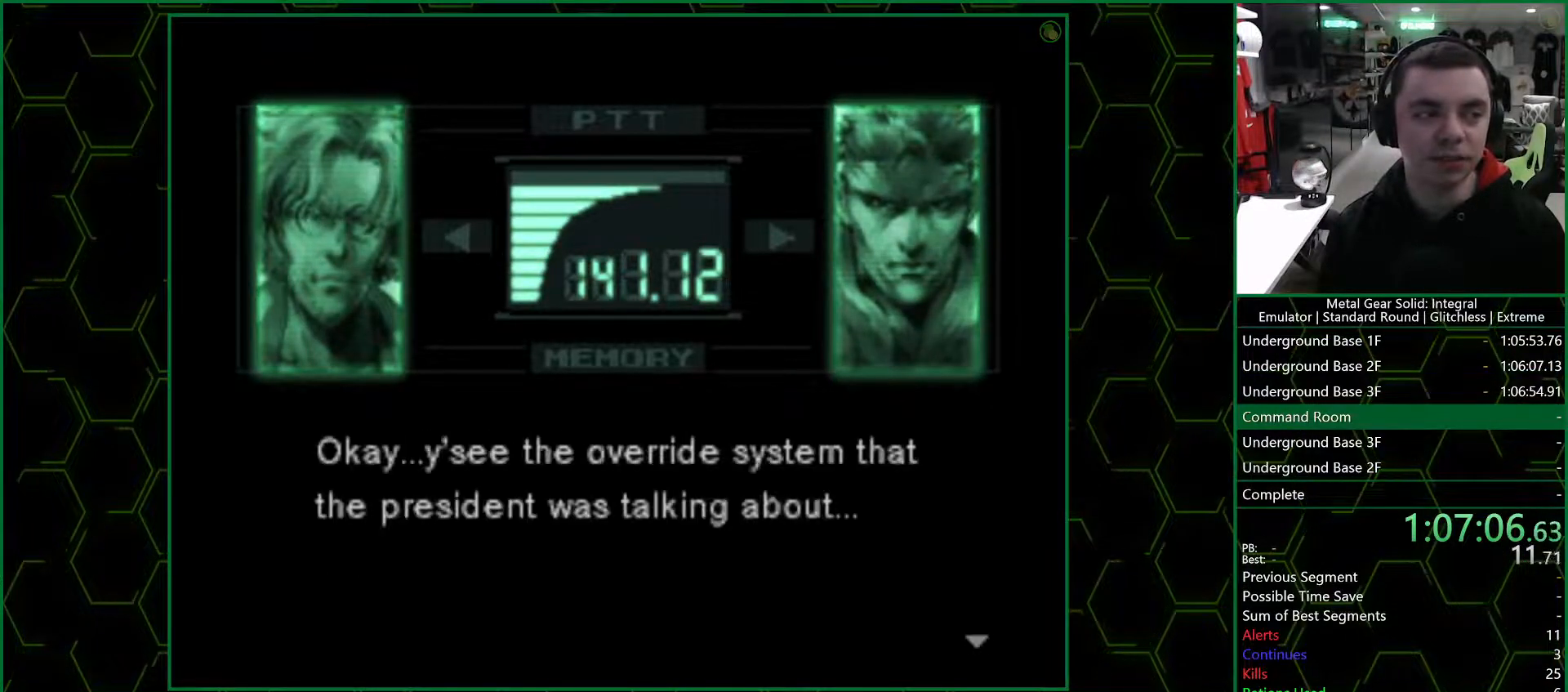
{"buttons": ["R3"], "left_stick": "center", "right_stick": "center", "events": []}
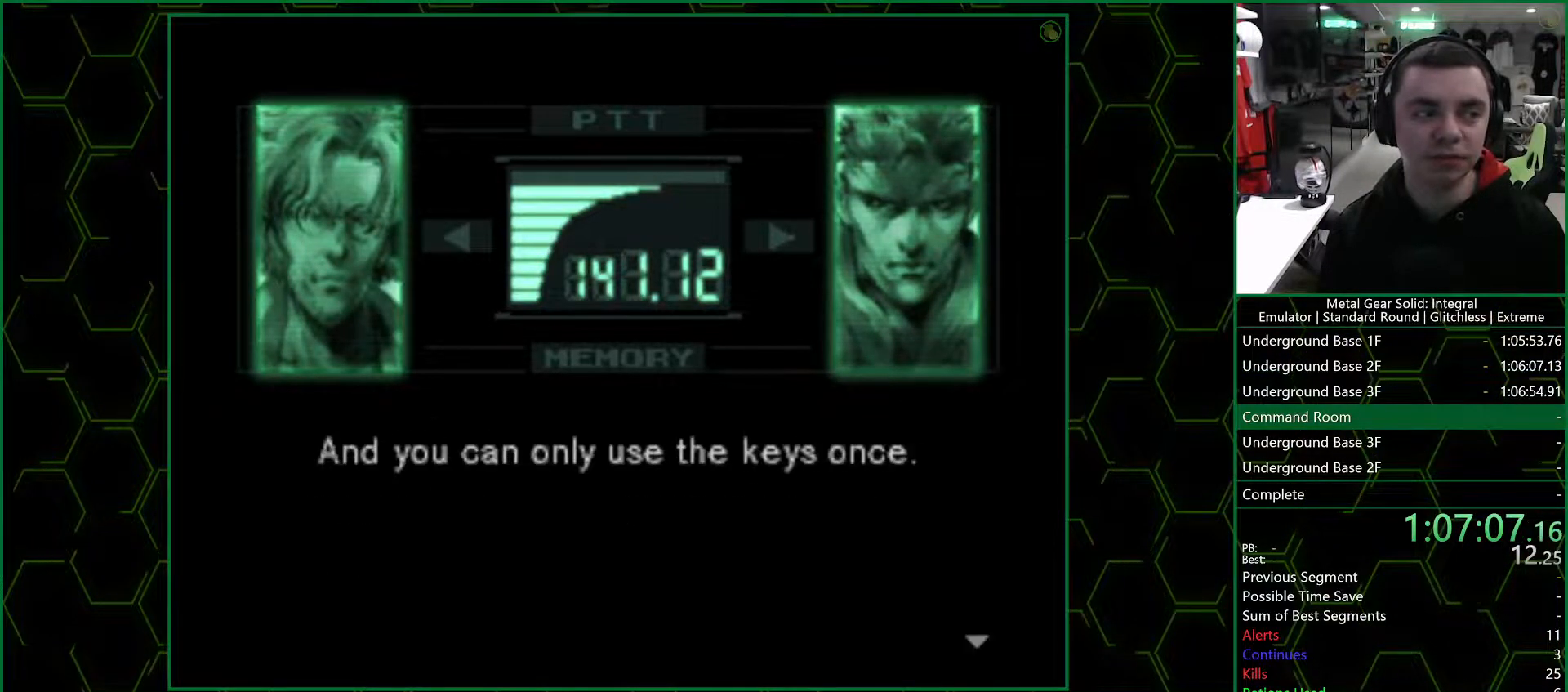
{"buttons": ["R3"], "left_stick": "center", "right_stick": "center", "events": []}
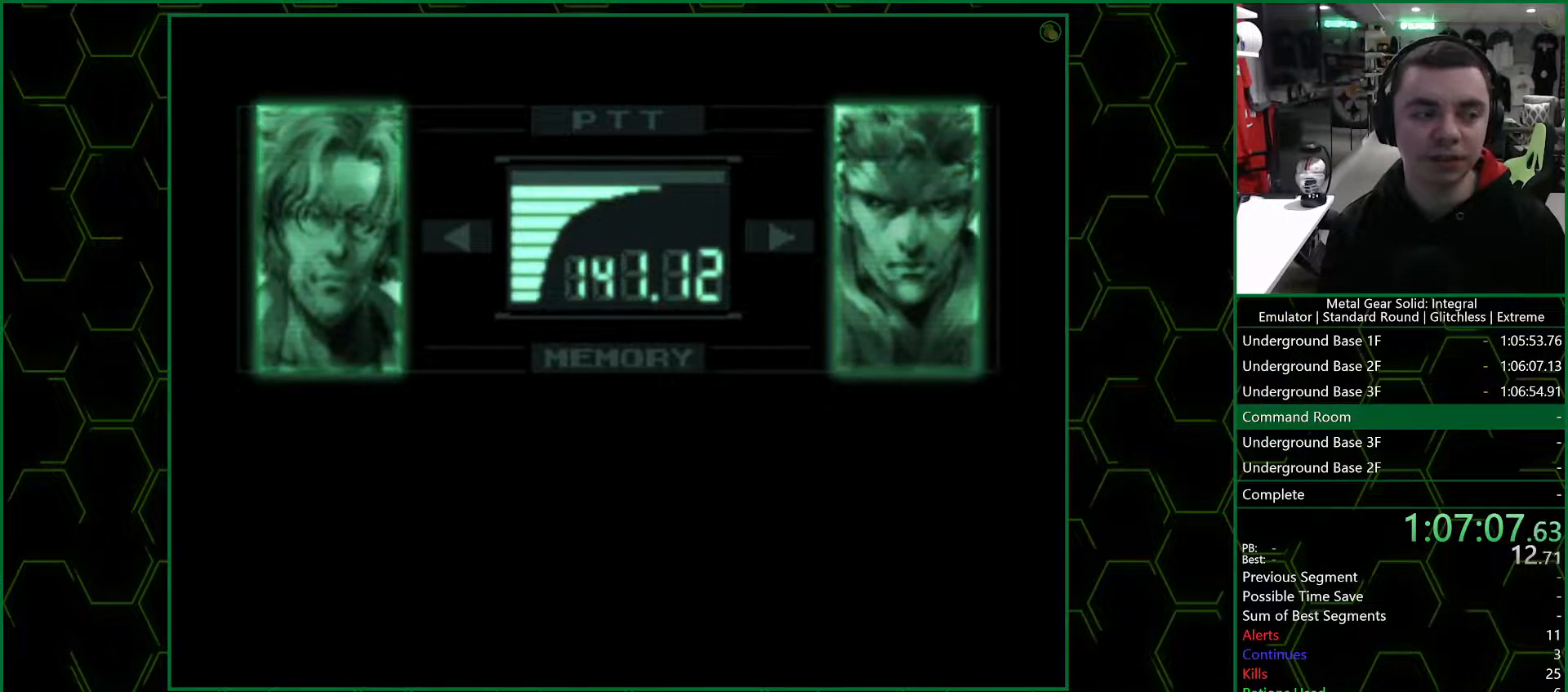
{"buttons": ["R3"], "left_stick": "center", "right_stick": "center", "events": []}
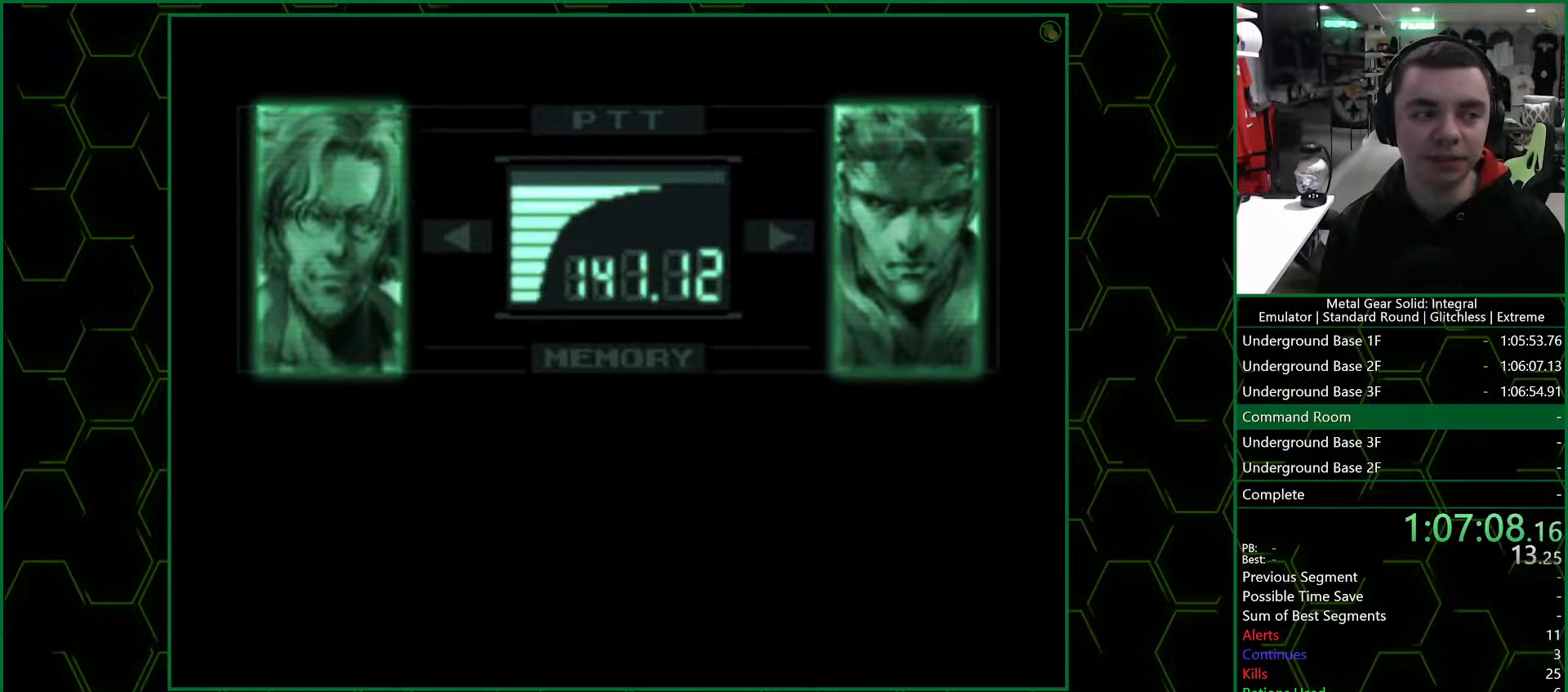
{"buttons": ["R3"], "left_stick": "center", "right_stick": "left", "events": [[417, "right_stick", "left"]]}
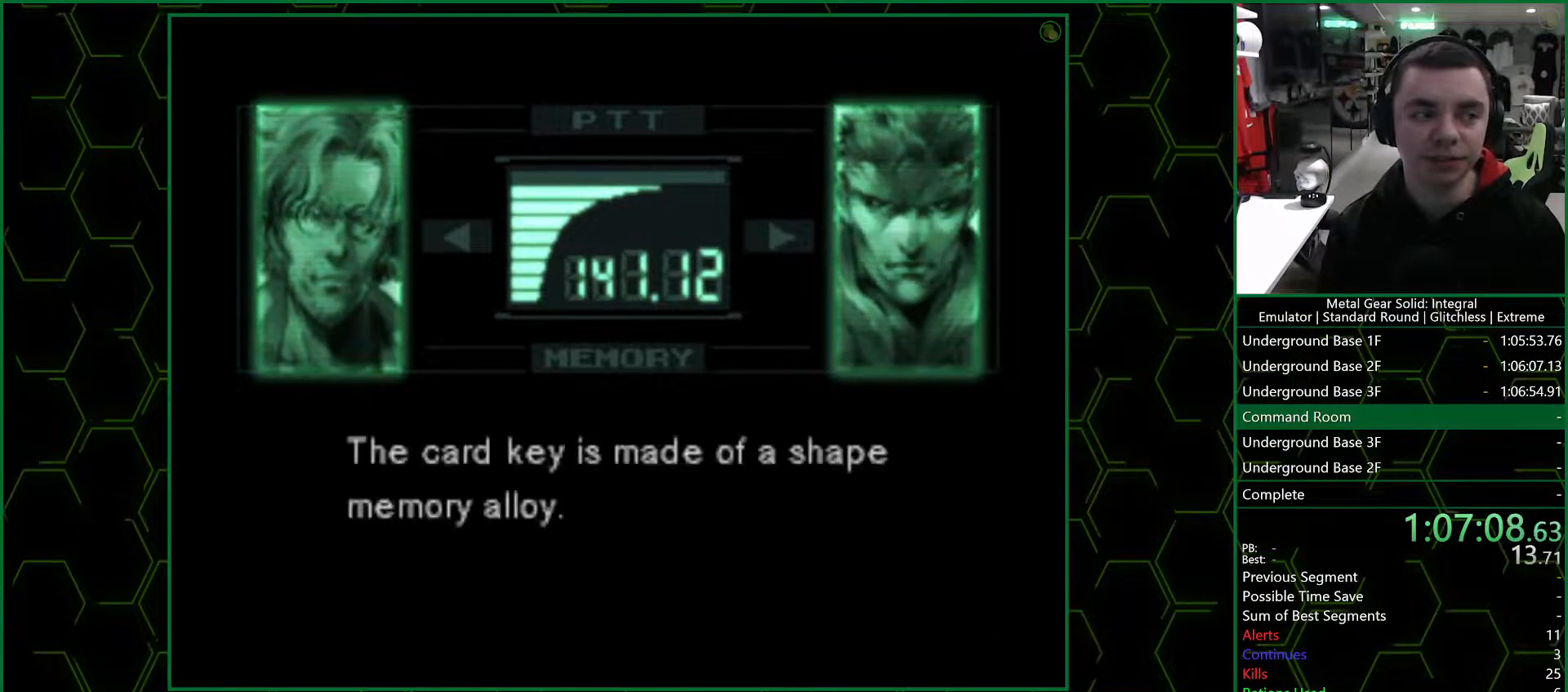
{"buttons": ["R3"], "left_stick": "center", "right_stick": "left", "events": []}